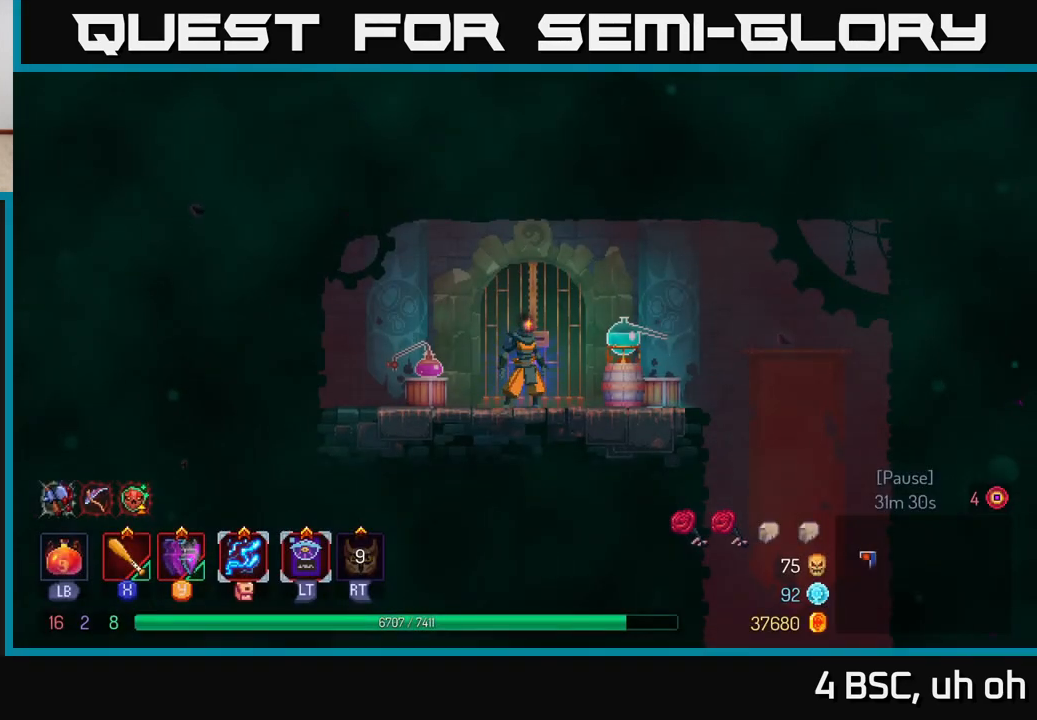
Gameplay with a controller (Xbox layout); each line is a JSON object with the inputs held at the frame after it. "events" lists button and stick changes between this image and that frame as [ms after this image, input, new state], when the widget could be followed in between. Not read: L3 R3.
{"buttons": [], "left_stick": "right", "right_stick": "center", "events": [[317, "left_stick", "right"]]}
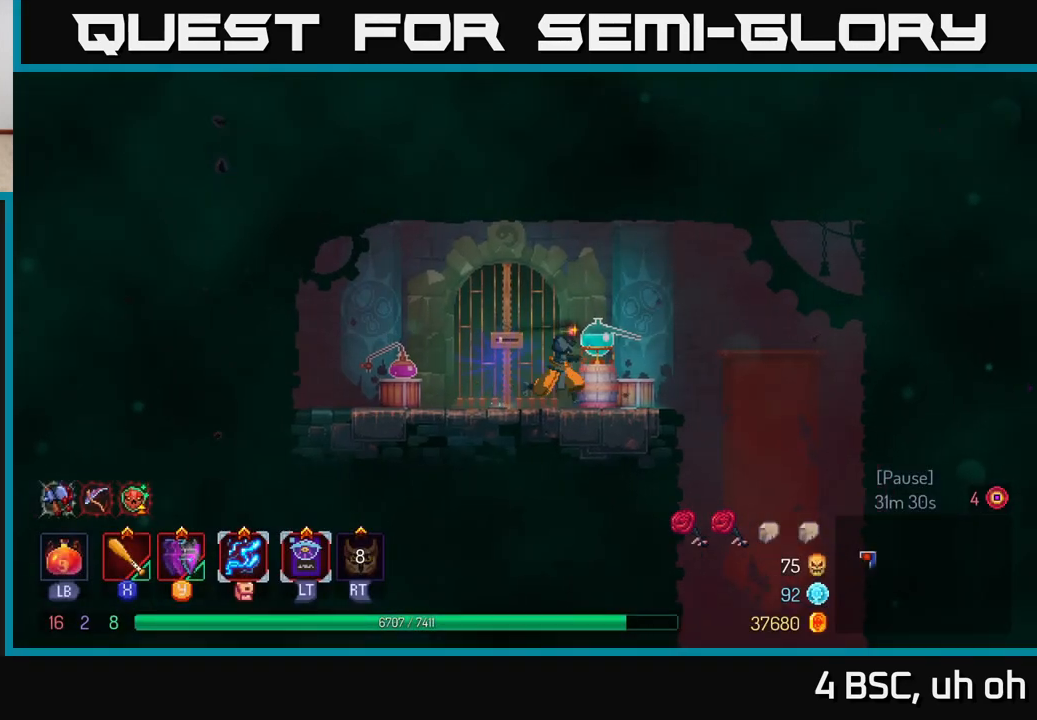
{"buttons": [], "left_stick": "right", "right_stick": "center", "events": []}
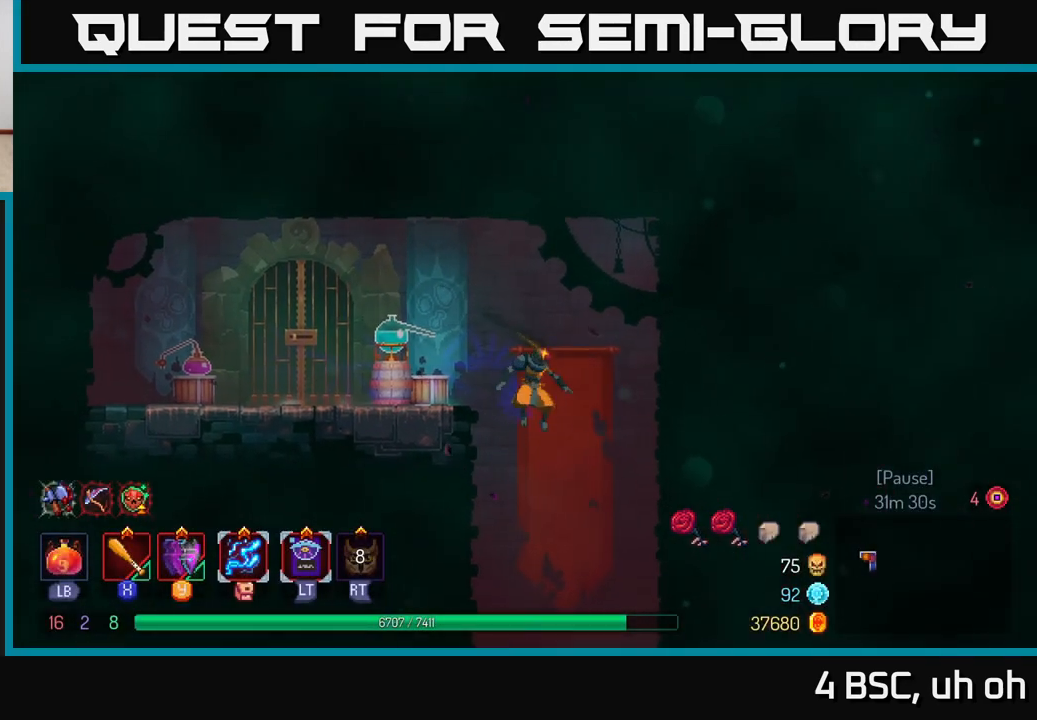
{"buttons": ["A"], "left_stick": "down", "right_stick": "center", "events": [[150, "left_stick", "down"], [383, "A", "down"]]}
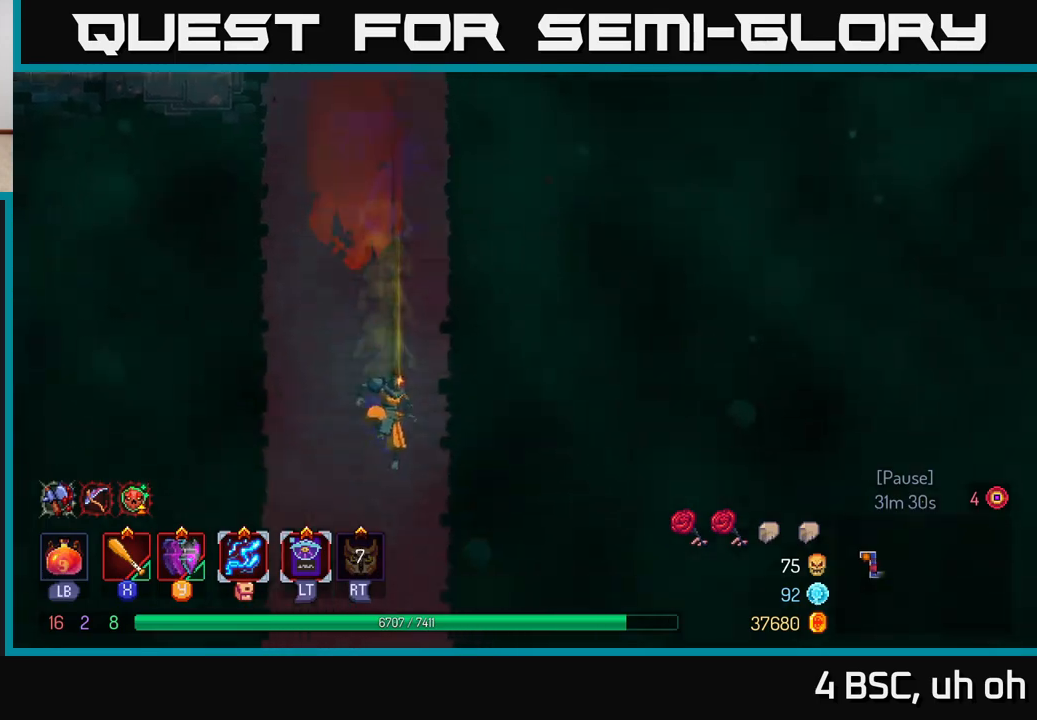
{"buttons": [], "left_stick": "right", "right_stick": "center", "events": [[50, "A", "up"], [250, "left_stick", "center"], [500, "left_stick", "right"]]}
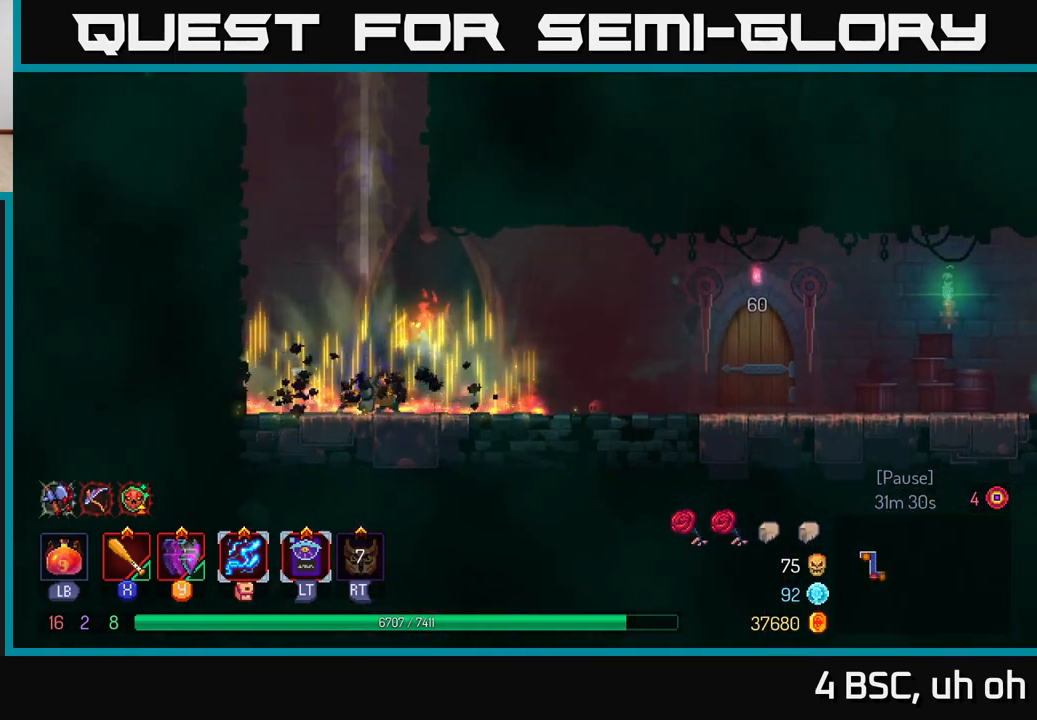
{"buttons": [], "left_stick": "right", "right_stick": "center", "events": [[233, "B", "down"], [350, "B", "up"]]}
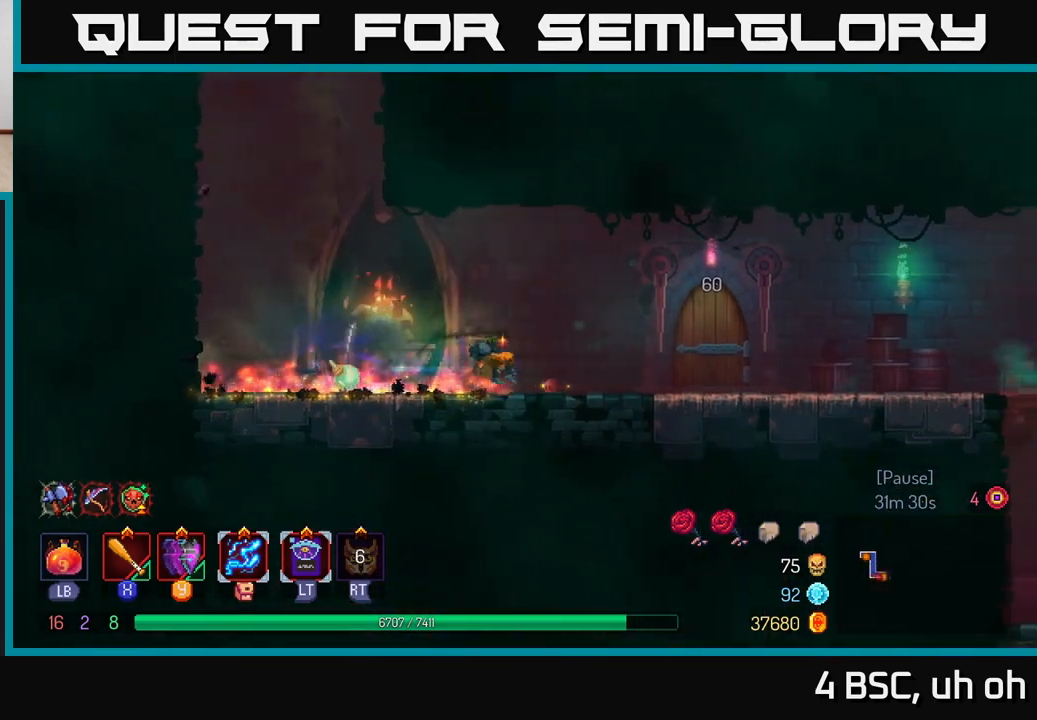
{"buttons": ["R1"], "left_stick": "right", "right_stick": "center", "events": [[467, "R1", "down"]]}
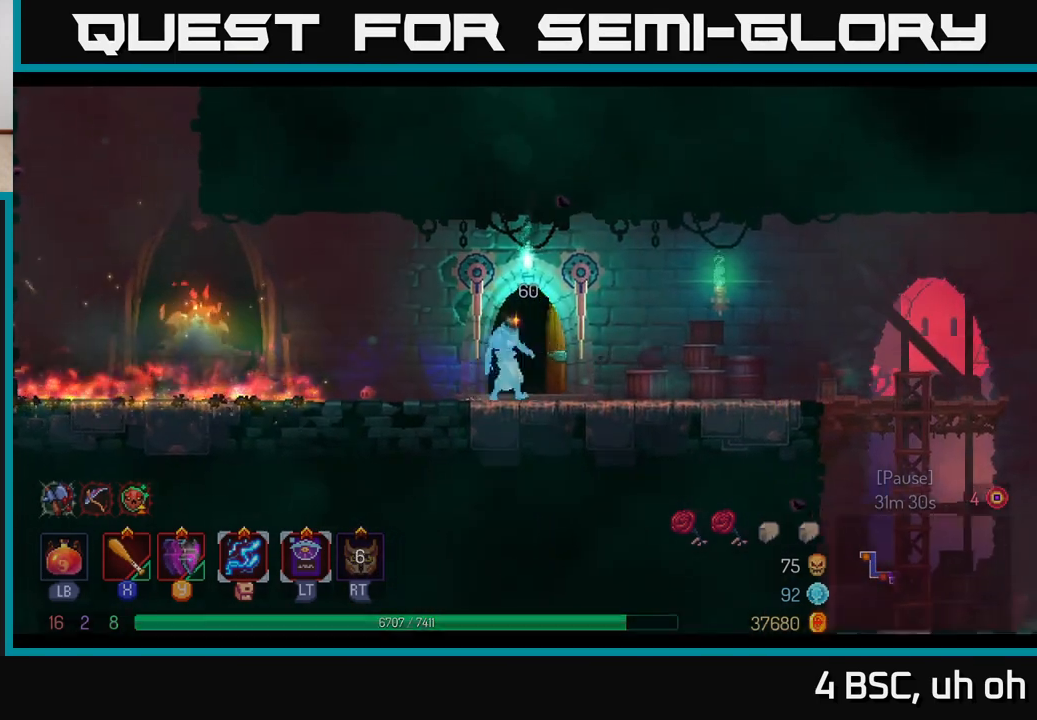
{"buttons": [], "left_stick": "center", "right_stick": "center", "events": [[50, "R1", "up"], [233, "left_stick", "center"]]}
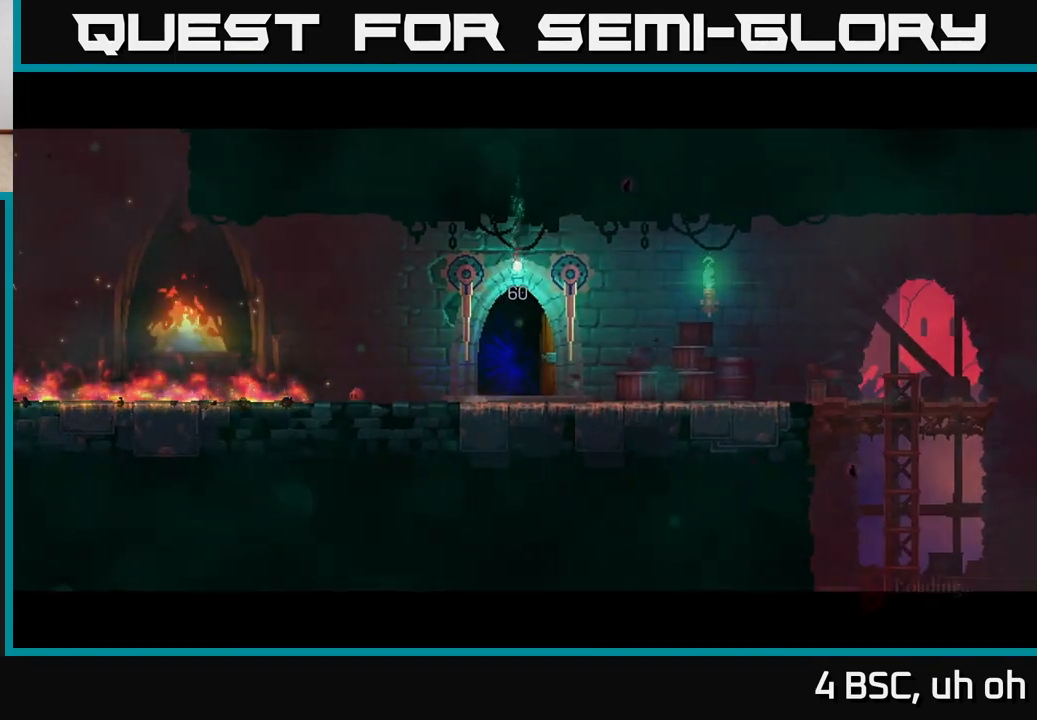
{"buttons": [], "left_stick": "center", "right_stick": "center", "events": []}
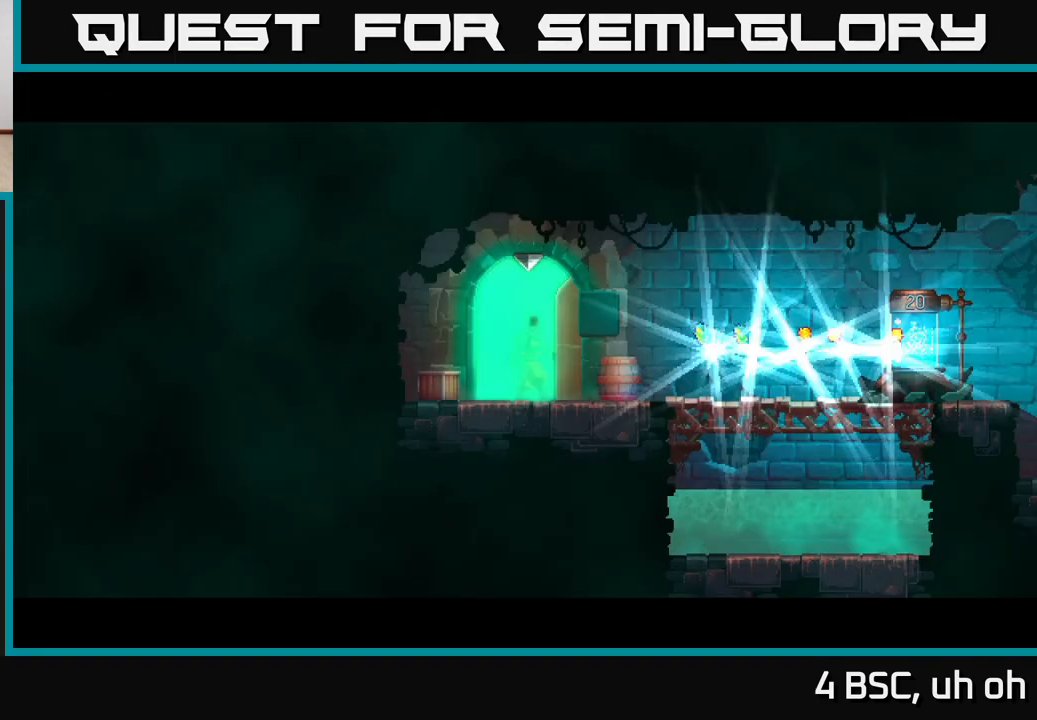
{"buttons": [], "left_stick": "right", "right_stick": "center", "events": [[400, "left_stick", "right"]]}
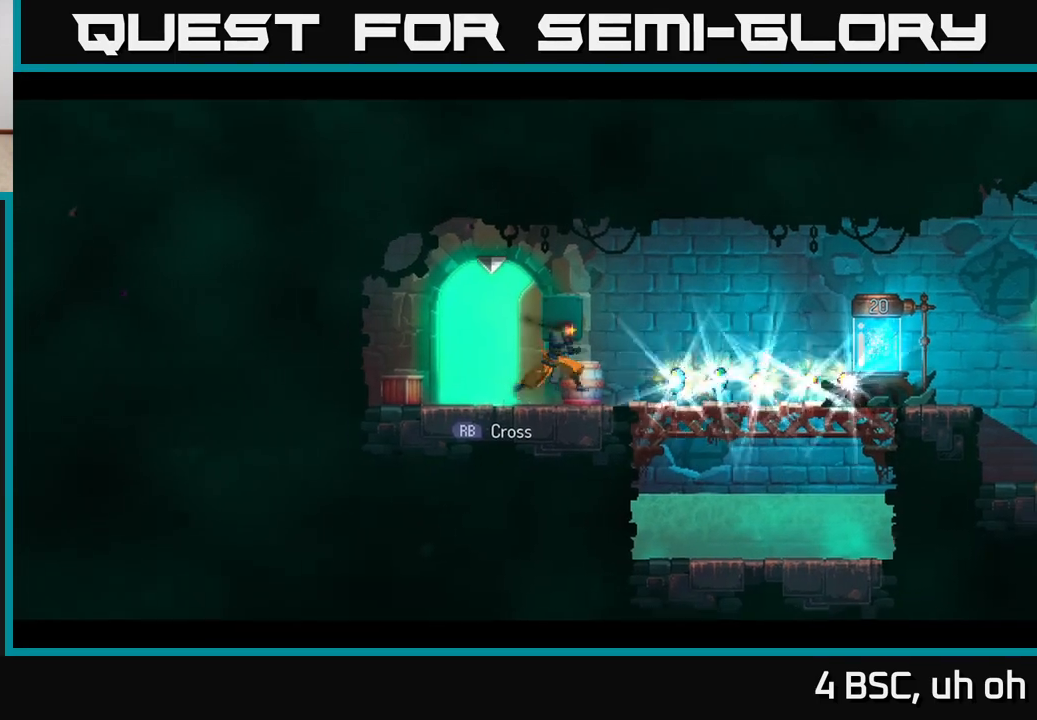
{"buttons": [], "left_stick": "right", "right_stick": "center", "events": [[233, "B", "down"], [317, "B", "up"]]}
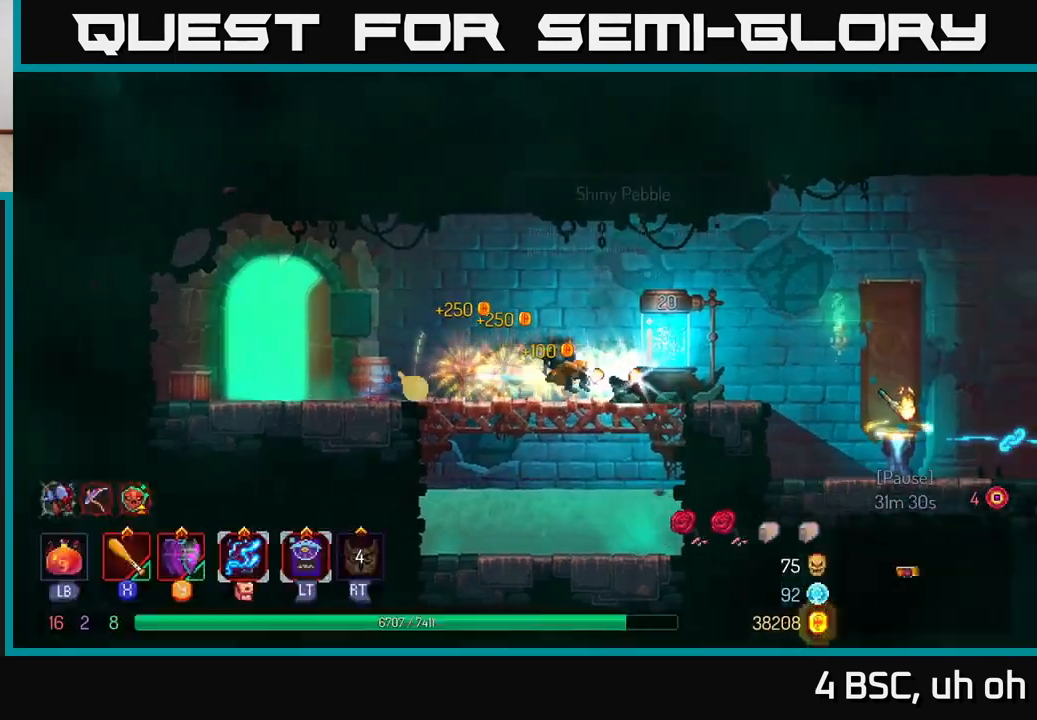
{"buttons": [], "left_stick": "right", "right_stick": "center", "events": [[200, "R1", "down"], [200, "left_stick", "center"], [300, "R1", "up"], [500, "left_stick", "right"]]}
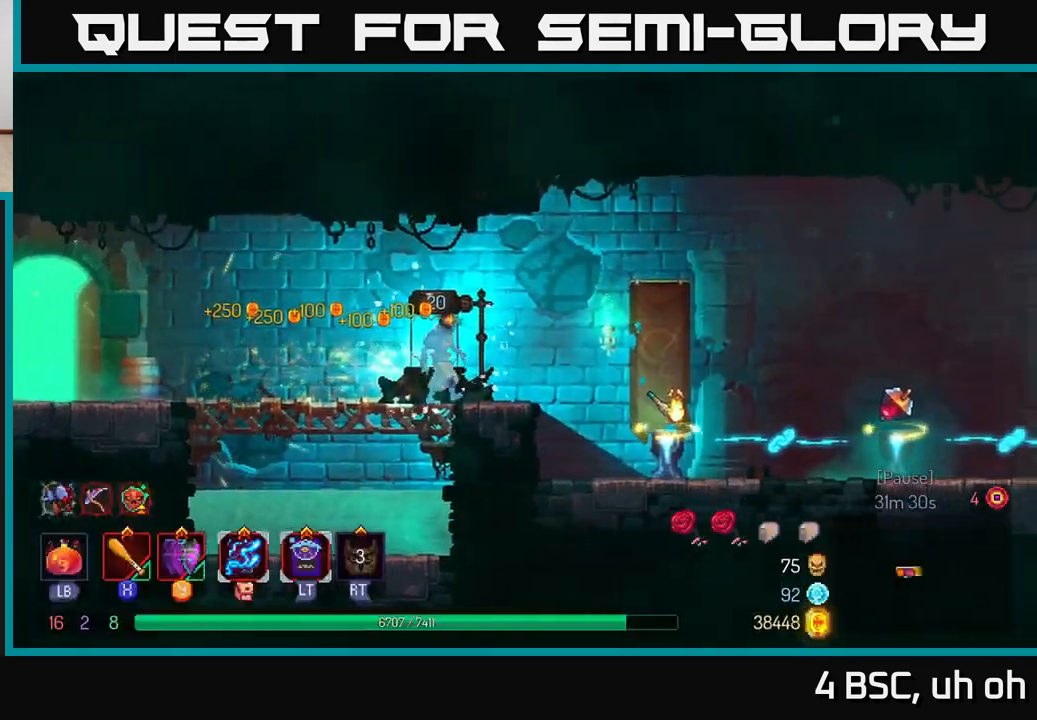
{"buttons": [], "left_stick": "right", "right_stick": "center", "events": [[267, "left_stick", "left"], [400, "left_stick", "center"], [467, "left_stick", "right"]]}
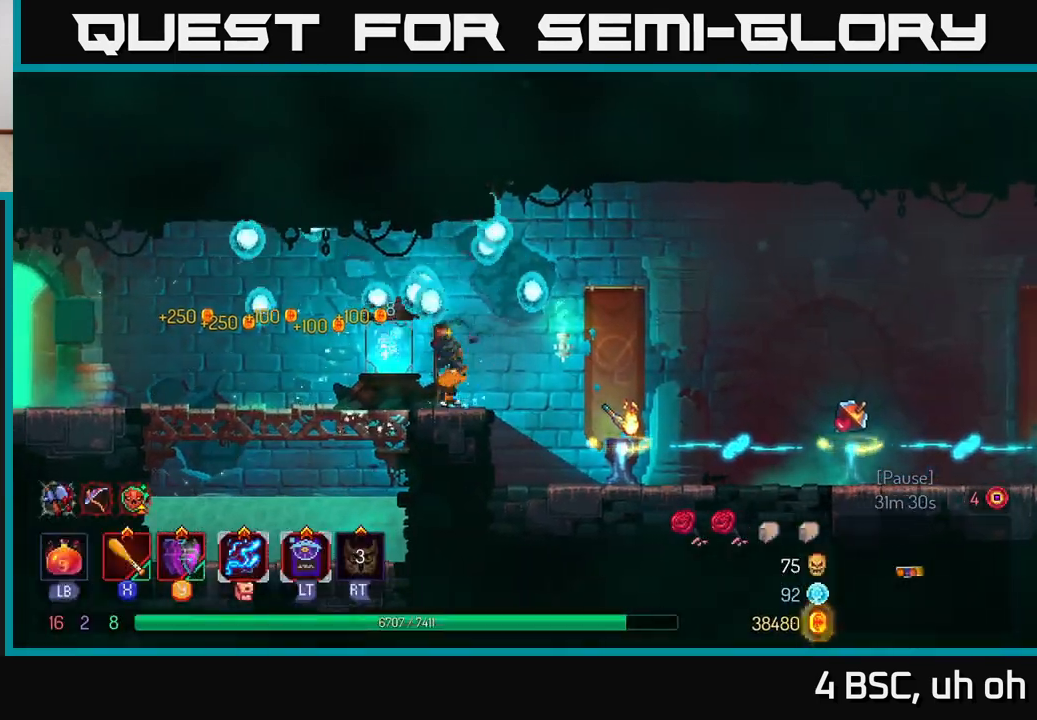
{"buttons": [], "left_stick": "right", "right_stick": "center", "events": [[200, "B", "down"], [367, "B", "up"]]}
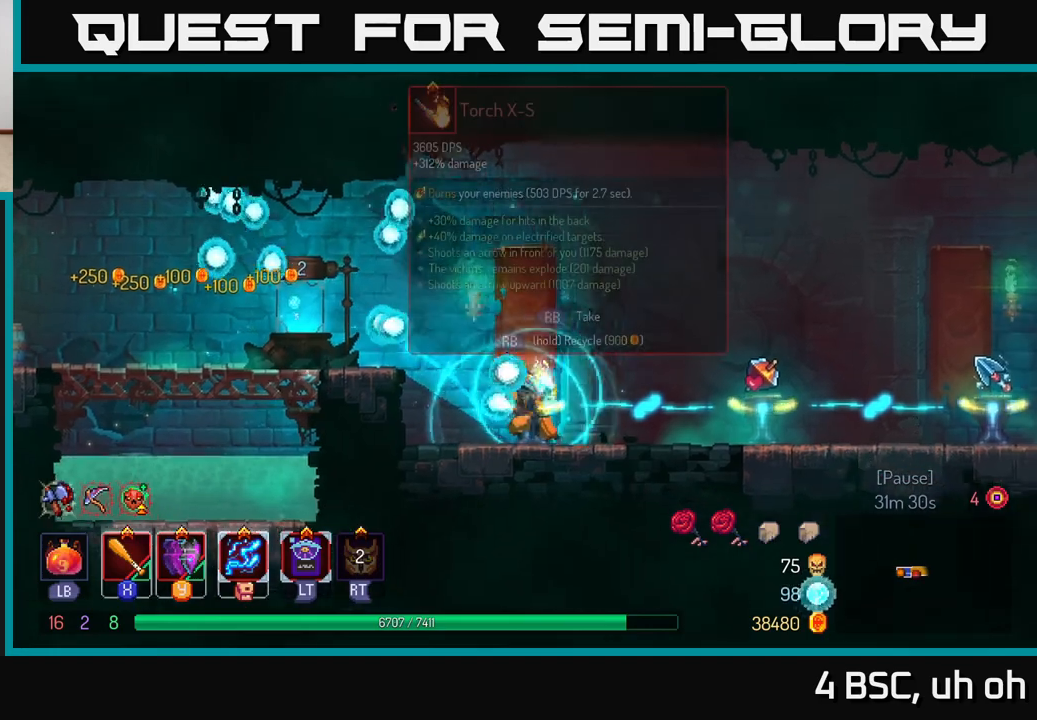
{"buttons": [], "left_stick": "right", "right_stick": "center", "events": []}
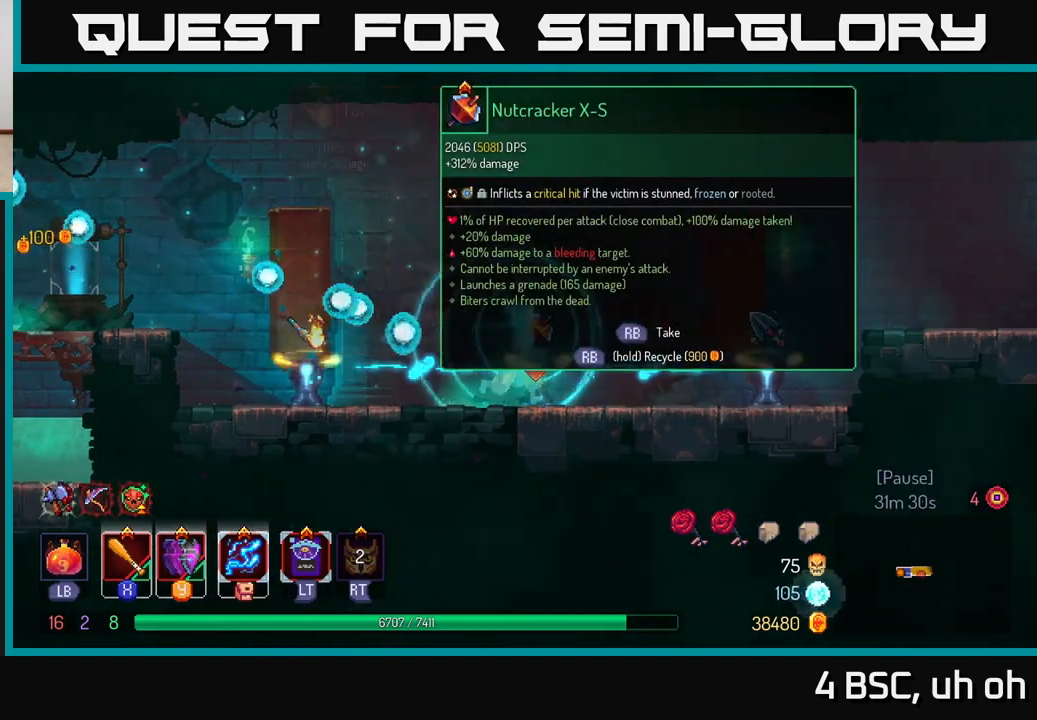
{"buttons": [], "left_stick": "right", "right_stick": "center", "events": [[100, "left_stick", "left"], [283, "left_stick", "center"], [383, "left_stick", "right"]]}
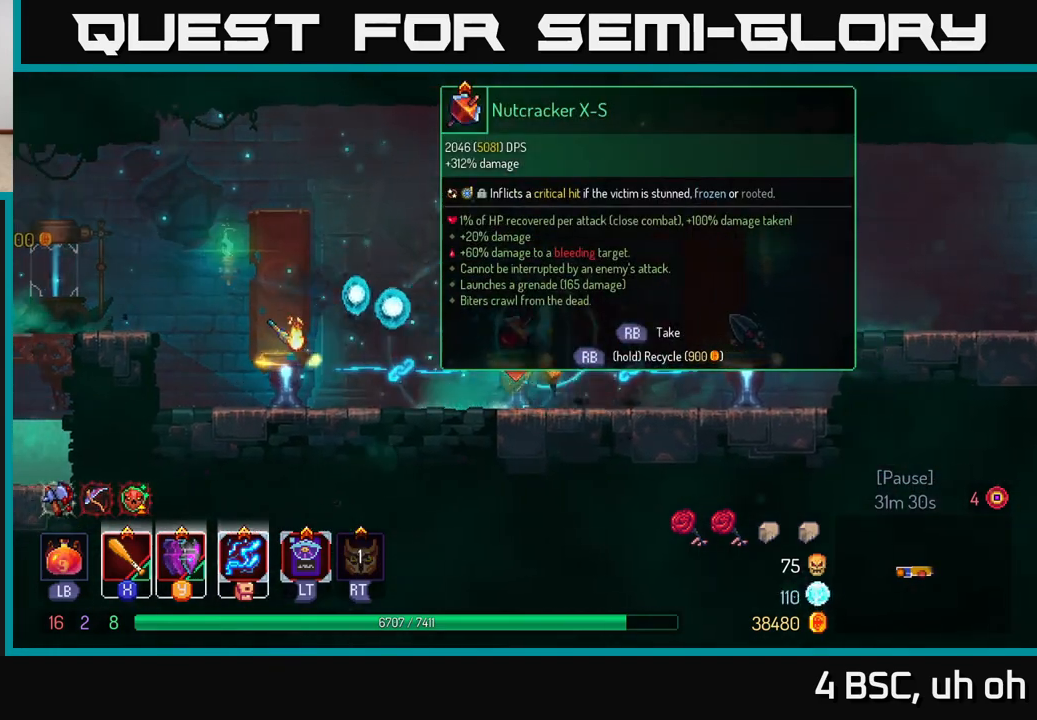
{"buttons": [], "left_stick": "right", "right_stick": "center", "events": []}
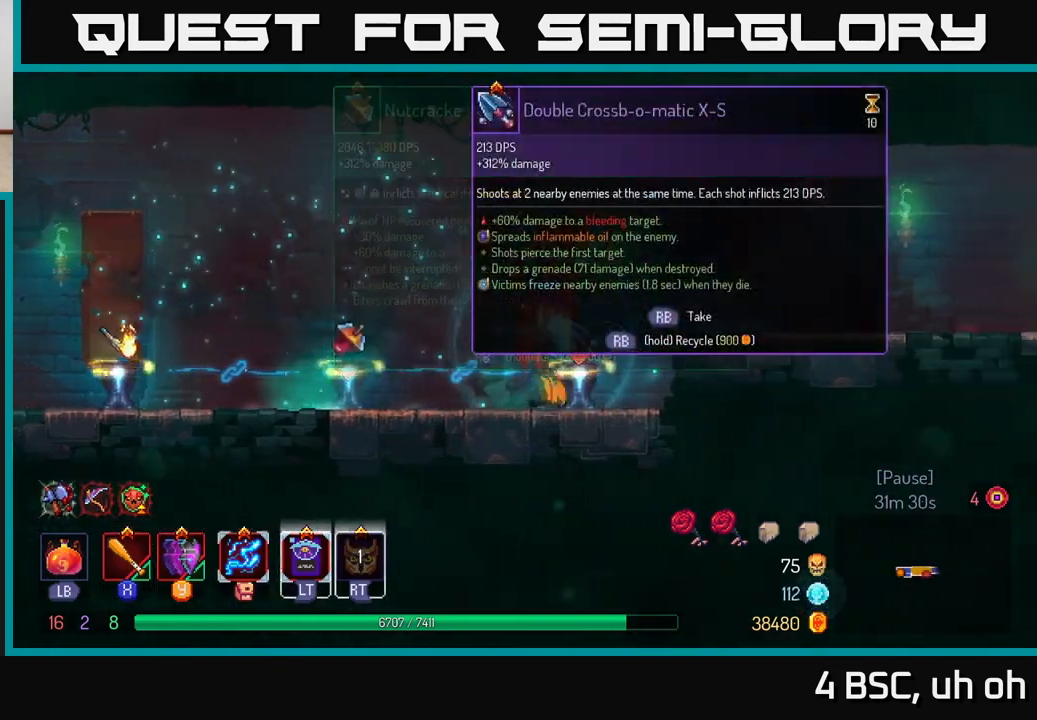
{"buttons": ["R1"], "left_stick": "center", "right_stick": "center", "events": [[17, "R1", "down"], [50, "left_stick", "center"]]}
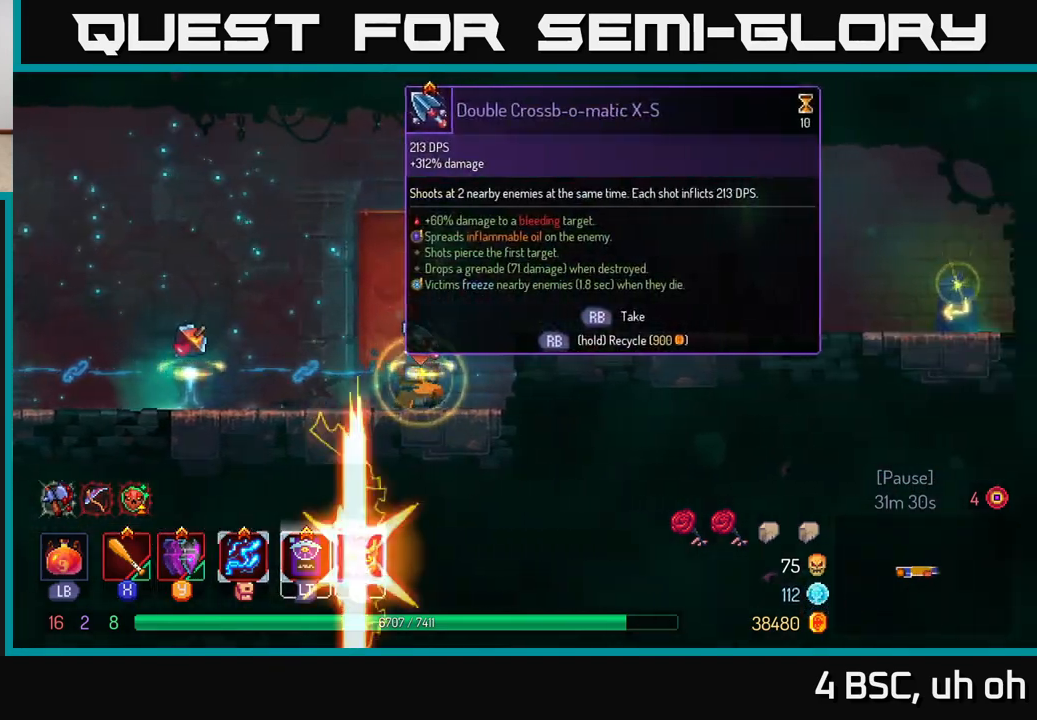
{"buttons": [], "left_stick": "right", "right_stick": "center", "events": [[350, "left_stick", "right"], [383, "R1", "up"]]}
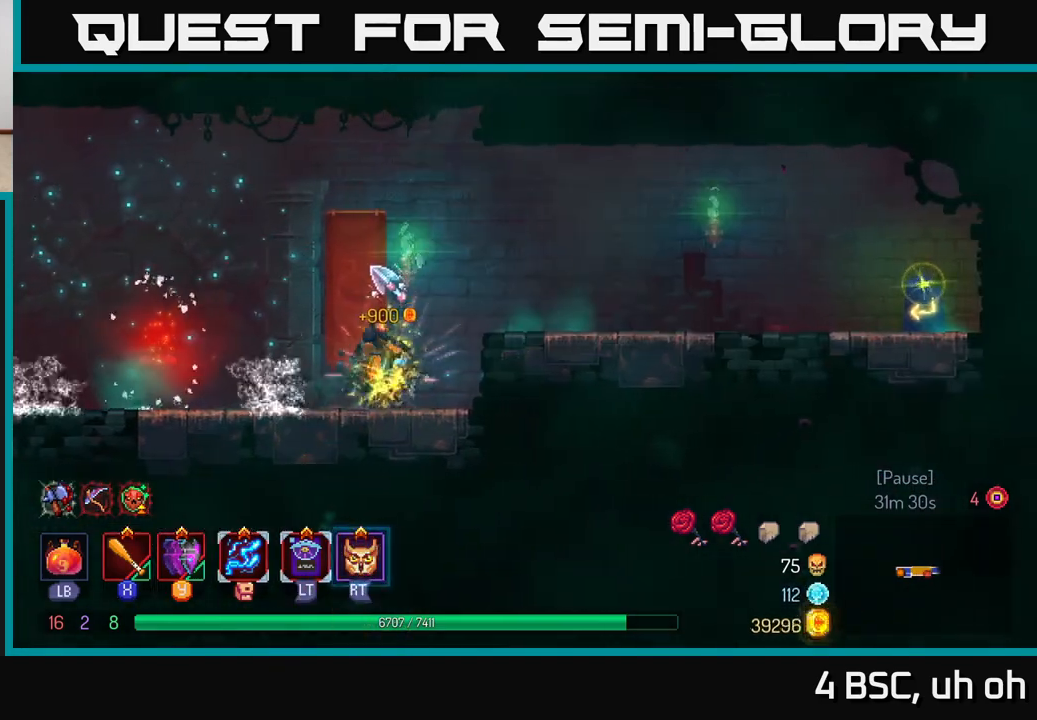
{"buttons": [], "left_stick": "right", "right_stick": "center", "events": [[17, "A", "down"], [200, "A", "up"]]}
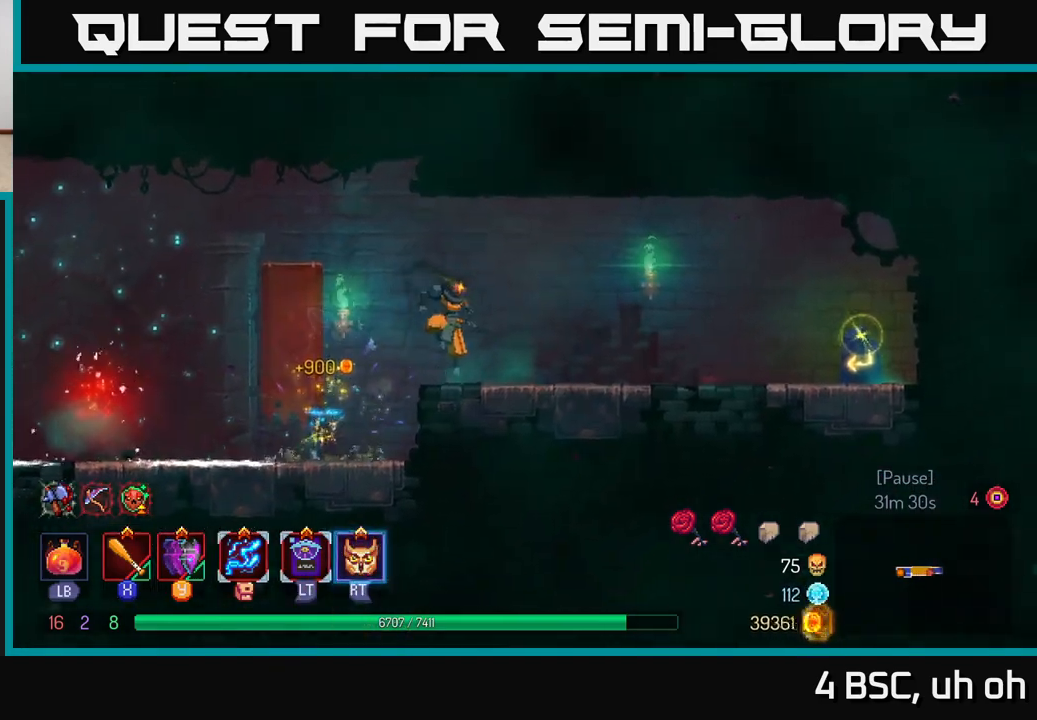
{"buttons": [], "left_stick": "right", "right_stick": "center", "events": [[133, "B", "down"], [250, "B", "up"]]}
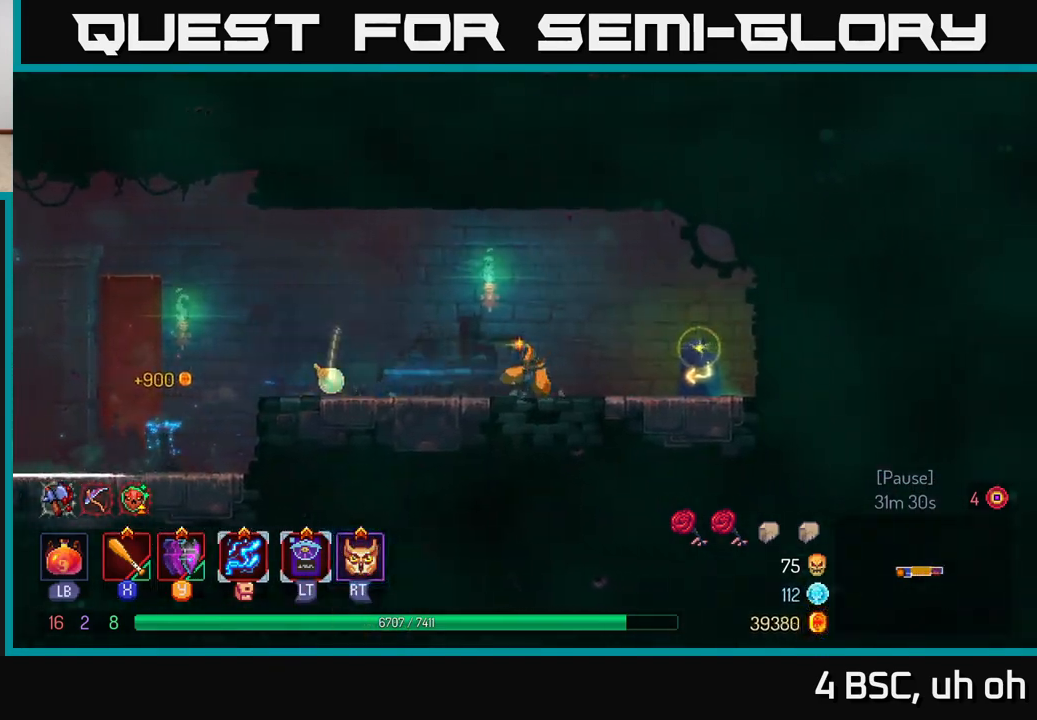
{"buttons": [], "left_stick": "center", "right_stick": "center", "events": [[317, "R1", "down"], [400, "R1", "up"], [433, "left_stick", "center"]]}
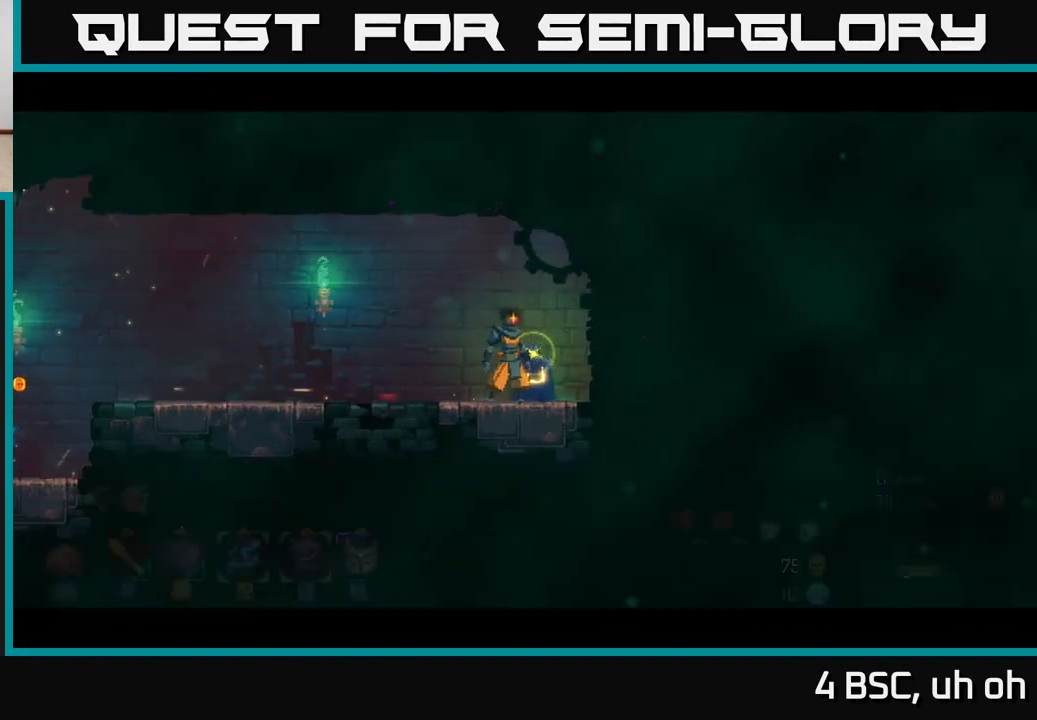
{"buttons": [], "left_stick": "right", "right_stick": "center", "events": [[500, "left_stick", "right"]]}
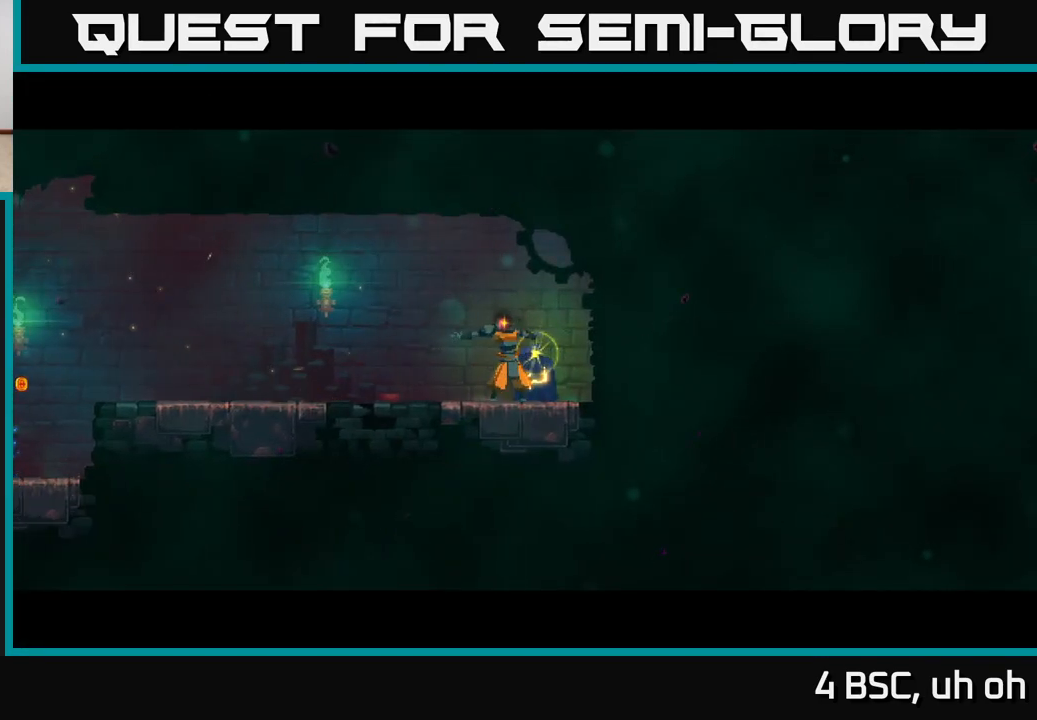
{"buttons": [], "left_stick": "right", "right_stick": "center", "events": [[317, "left_stick", "center"], [500, "left_stick", "right"]]}
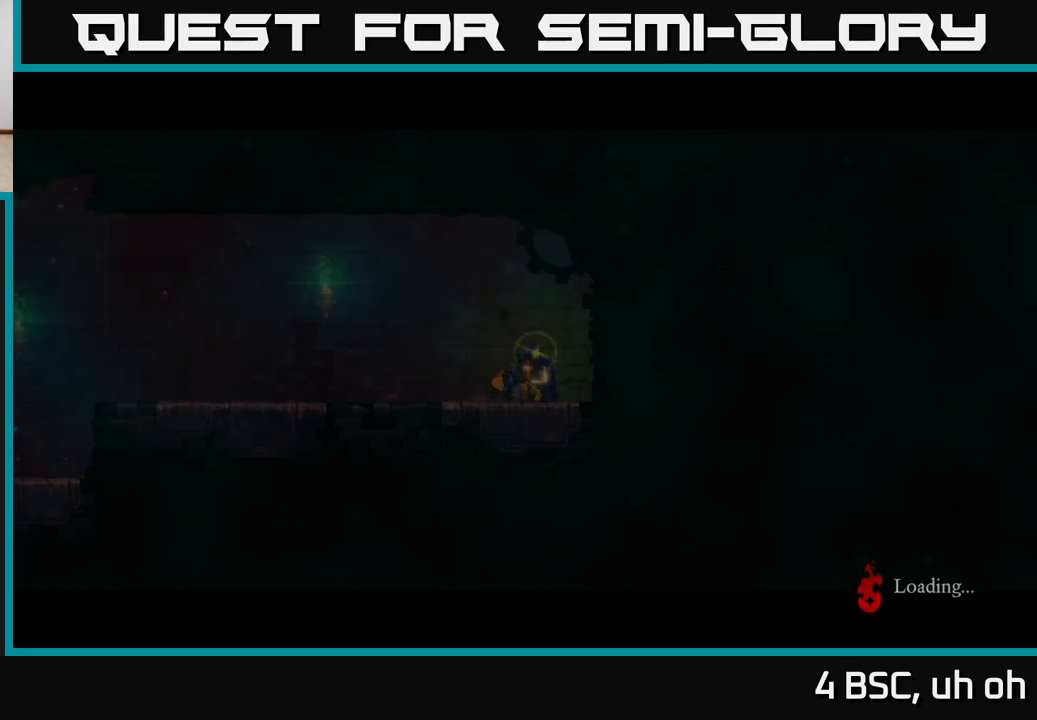
{"buttons": [], "left_stick": "right", "right_stick": "center", "events": [[200, "B", "down"], [267, "B", "up"], [367, "B", "down"], [433, "B", "up"]]}
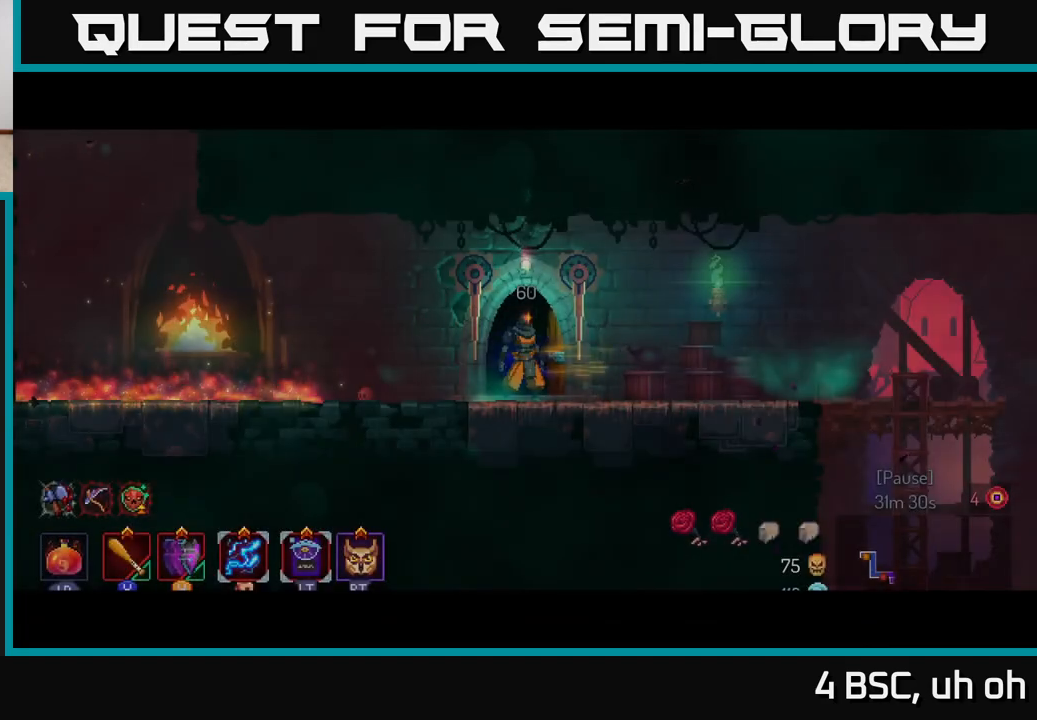
{"buttons": [], "left_stick": "right", "right_stick": "center", "events": [[17, "B", "down"], [100, "B", "up"], [183, "B", "down"], [250, "B", "up"], [317, "B", "down"], [417, "B", "up"]]}